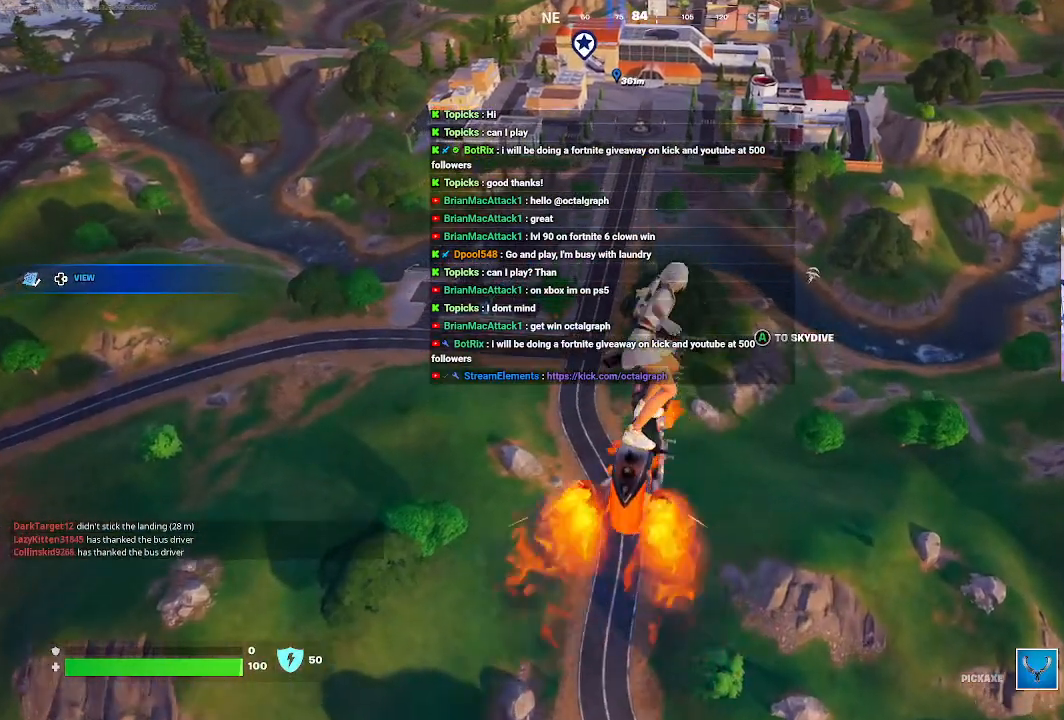
Gameplay with a controller (Xbox layout); each line is a JSON object with the inputs held at the frame after it. "events" lists button and stick changes between this image and that frame as [ms after this image, input, new state], when the widget could be followed in between.
{"buttons": [], "left_stick": "up", "right_stick": "center", "events": []}
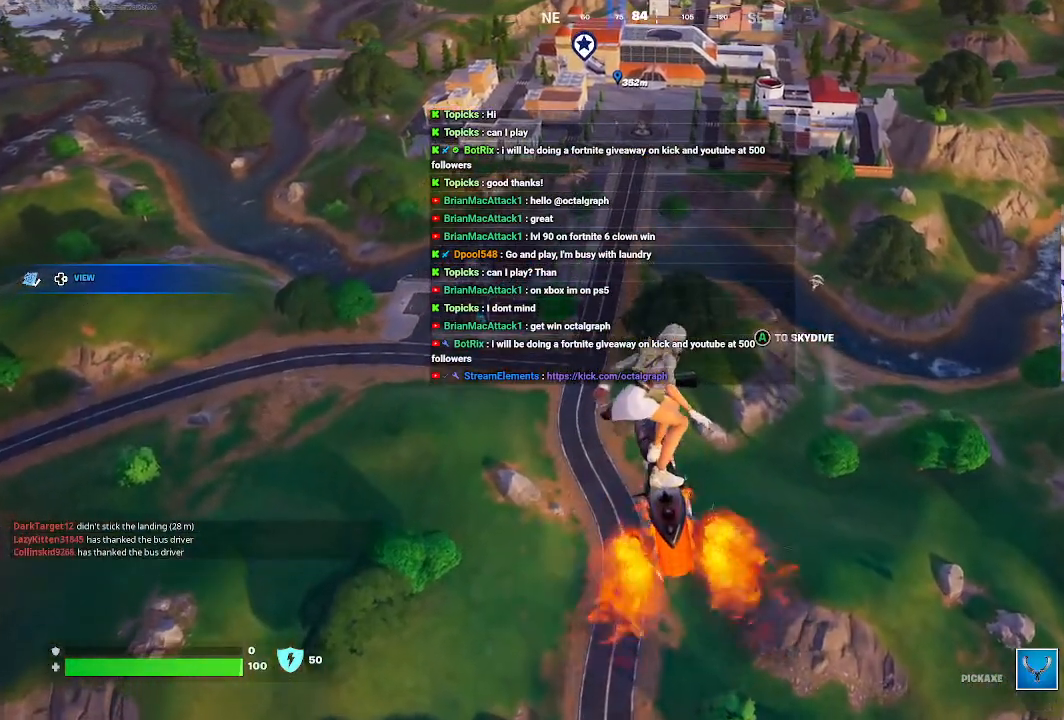
{"buttons": [], "left_stick": "up", "right_stick": "center", "events": []}
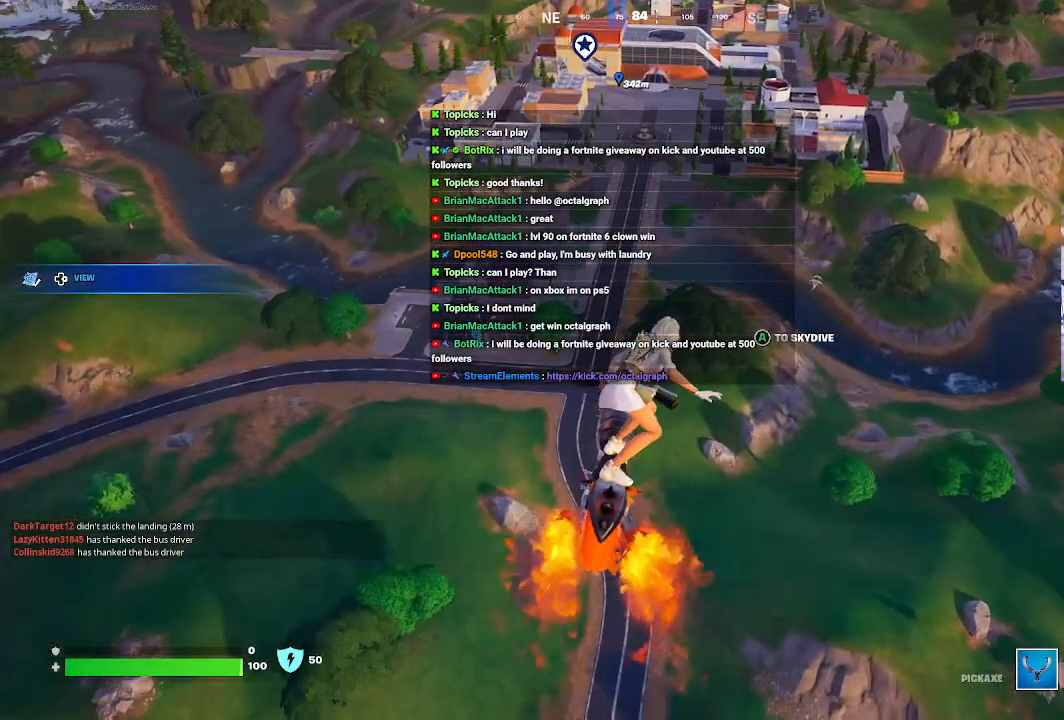
{"buttons": [], "left_stick": "up", "right_stick": "center", "events": []}
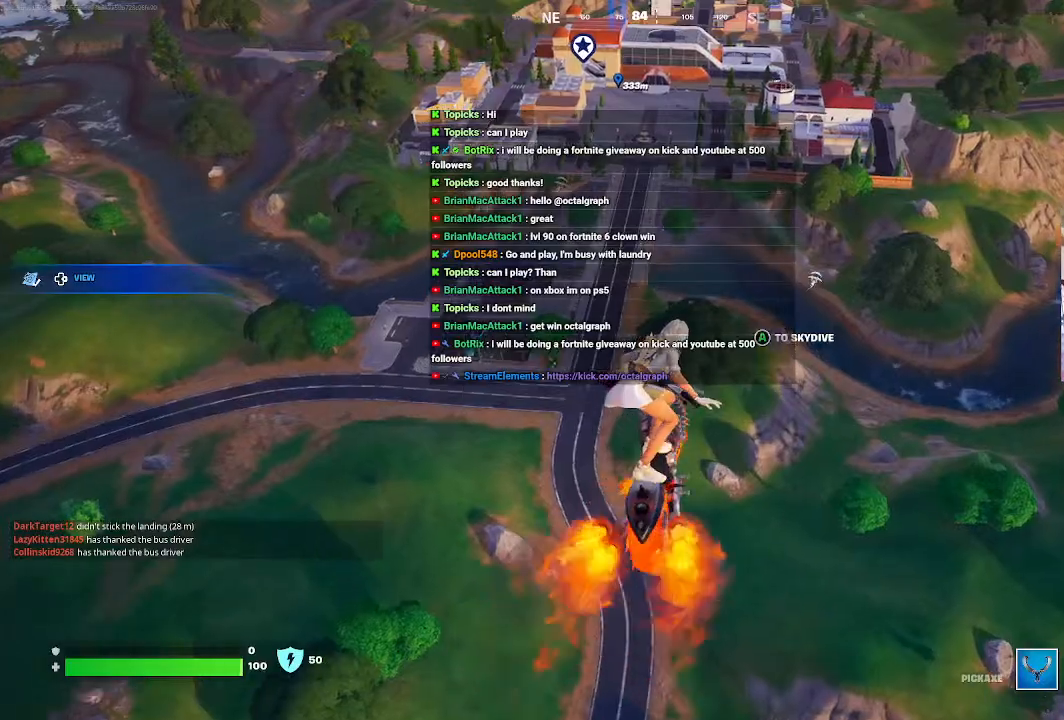
{"buttons": [], "left_stick": "up-right", "right_stick": "center", "events": [[467, "left_stick", "up-right"]]}
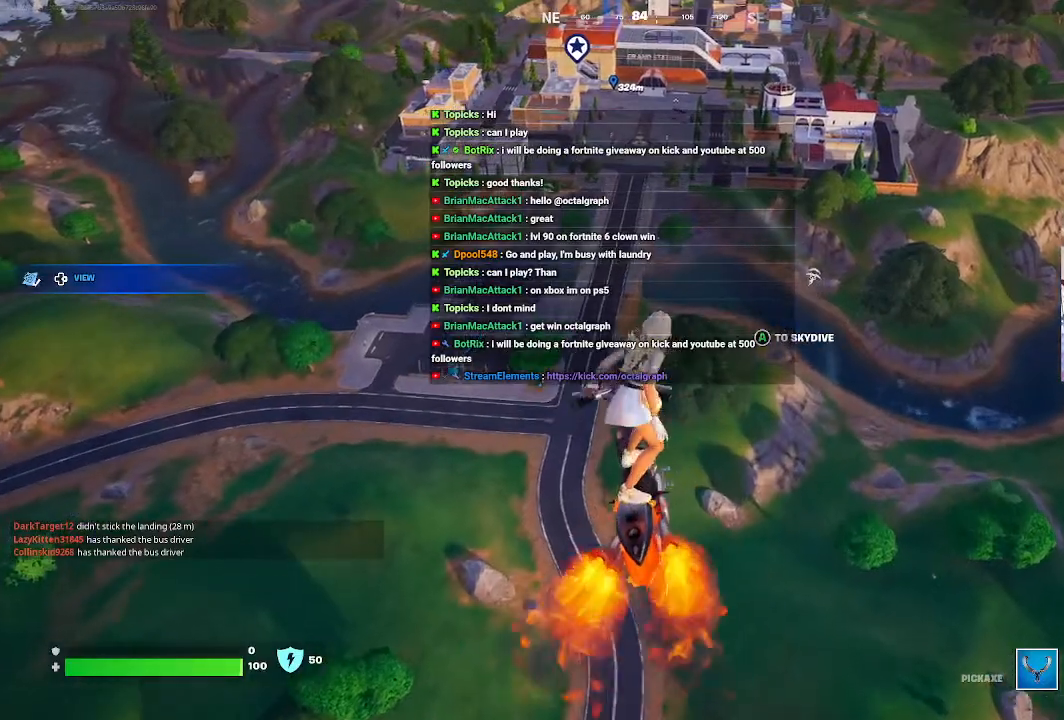
{"buttons": [], "left_stick": "up-right", "right_stick": "center", "events": []}
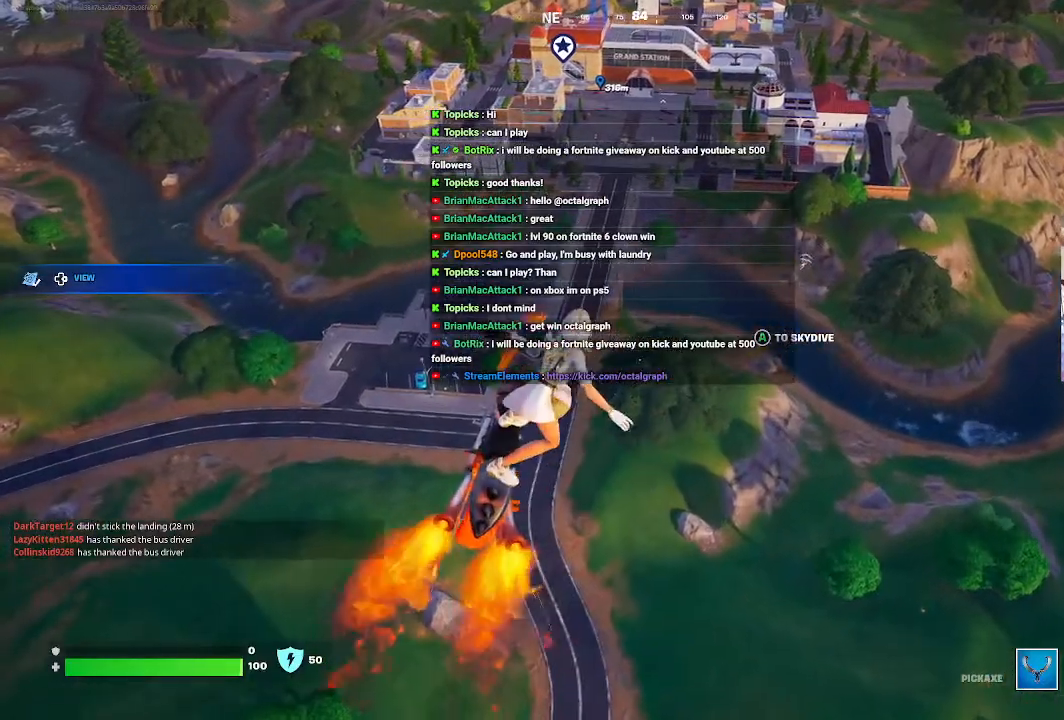
{"buttons": [], "left_stick": "up", "right_stick": "center", "events": [[200, "left_stick", "up"]]}
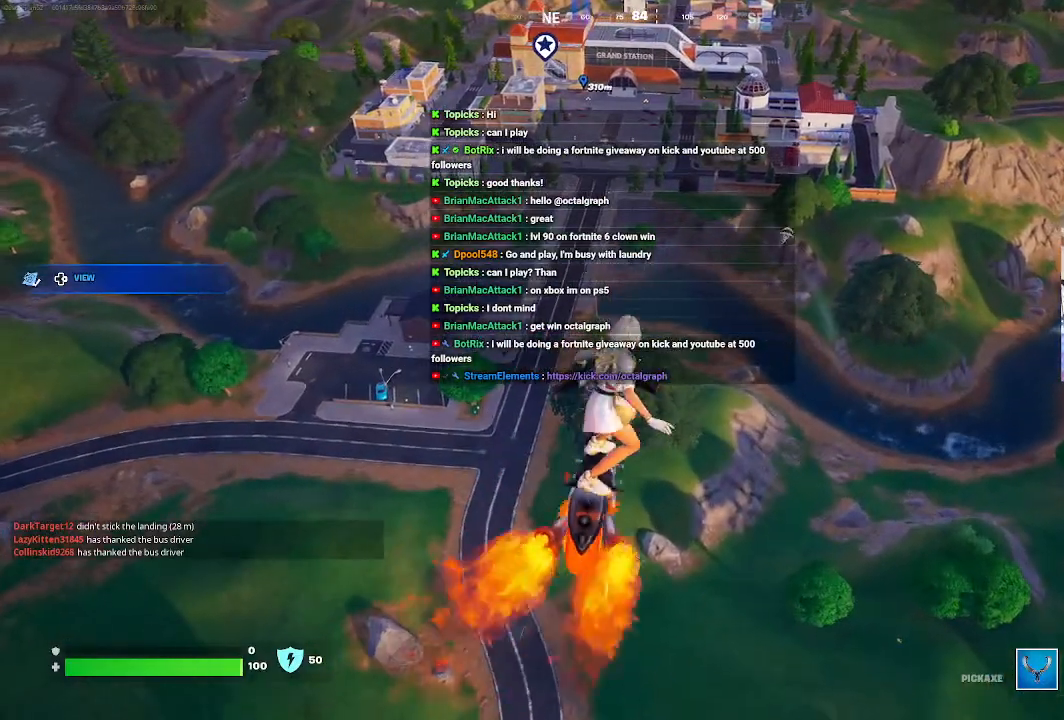
{"buttons": [], "left_stick": "up", "right_stick": "center", "events": [[100, "right_stick", "up"], [267, "right_stick", "center"]]}
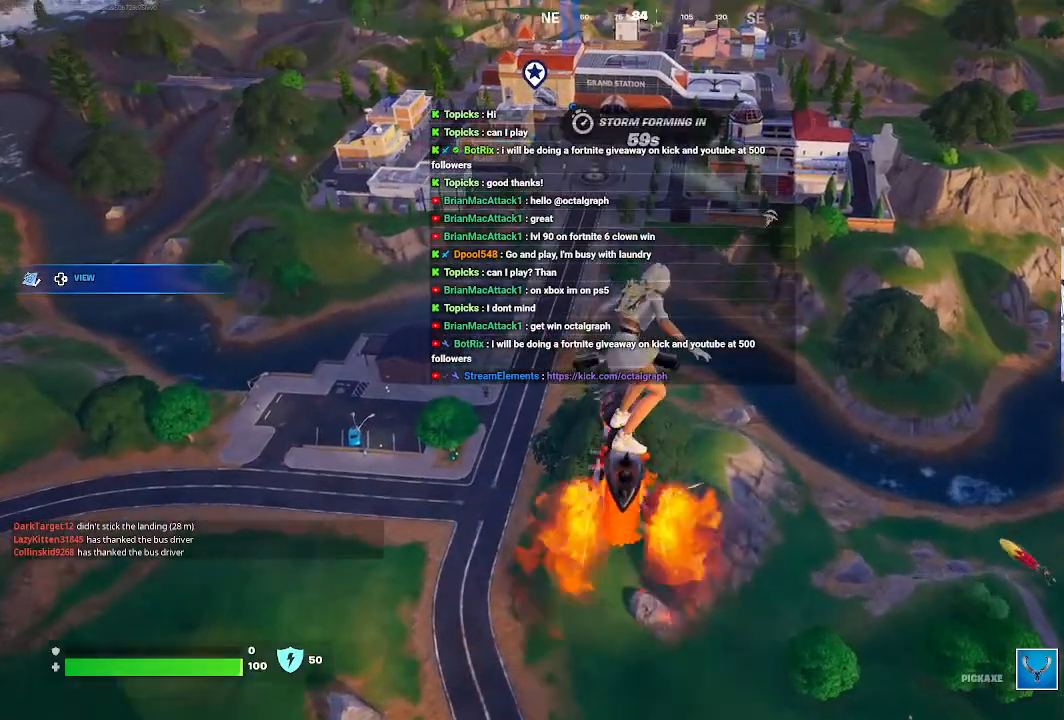
{"buttons": [], "left_stick": "up", "right_stick": "center", "events": [[167, "right_stick", "up-left"], [500, "right_stick", "center"]]}
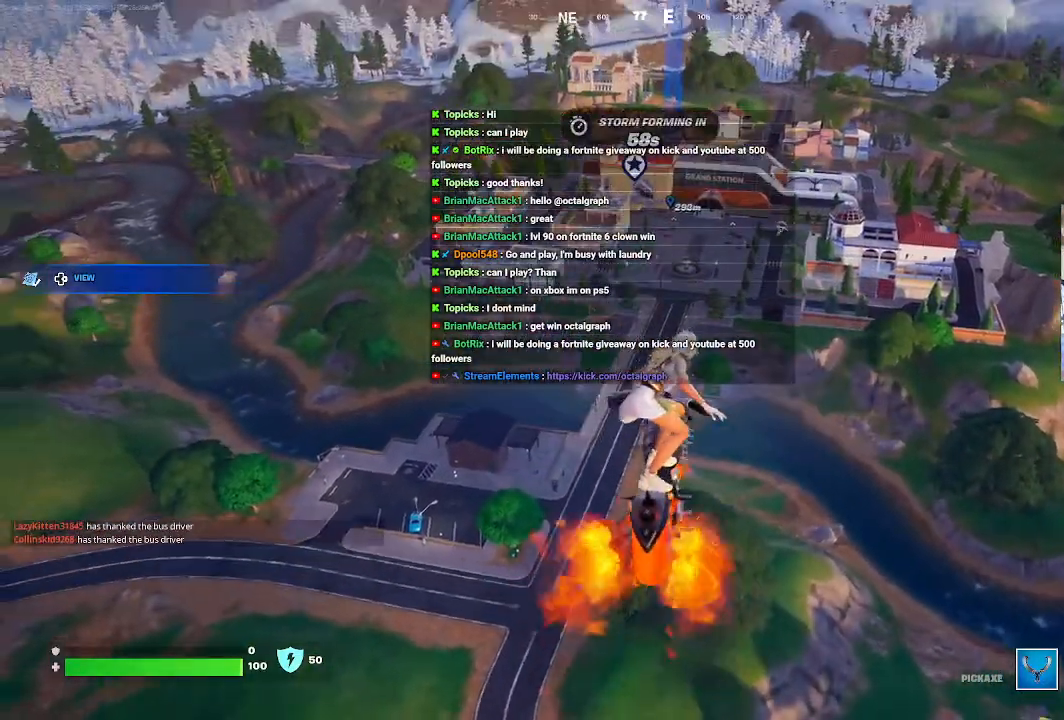
{"buttons": [], "left_stick": "up", "right_stick": "center", "events": []}
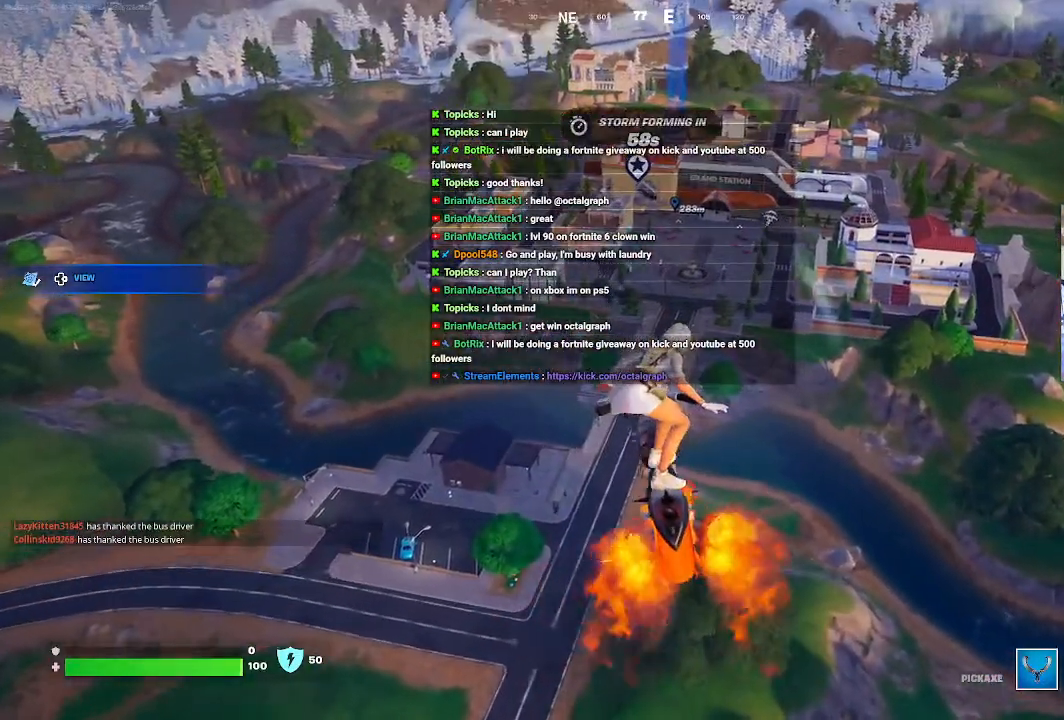
{"buttons": [], "left_stick": "up", "right_stick": "up", "events": [[167, "right_stick", "up-left"], [500, "right_stick", "up"]]}
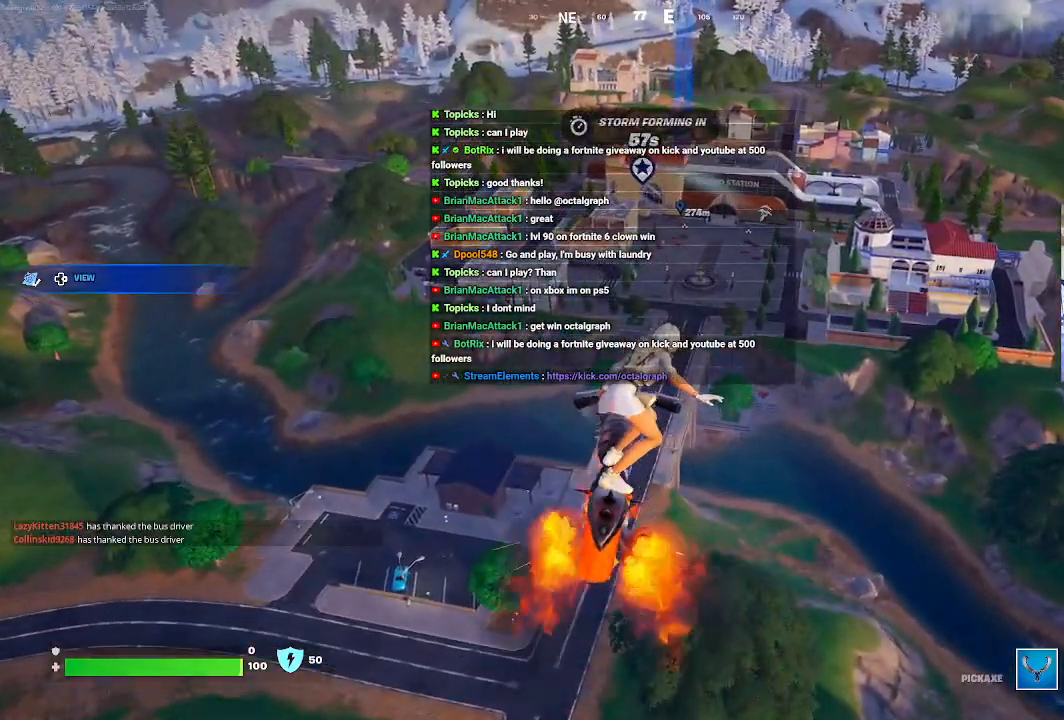
{"buttons": [], "left_stick": "up", "right_stick": "center", "events": [[133, "right_stick", "center"]]}
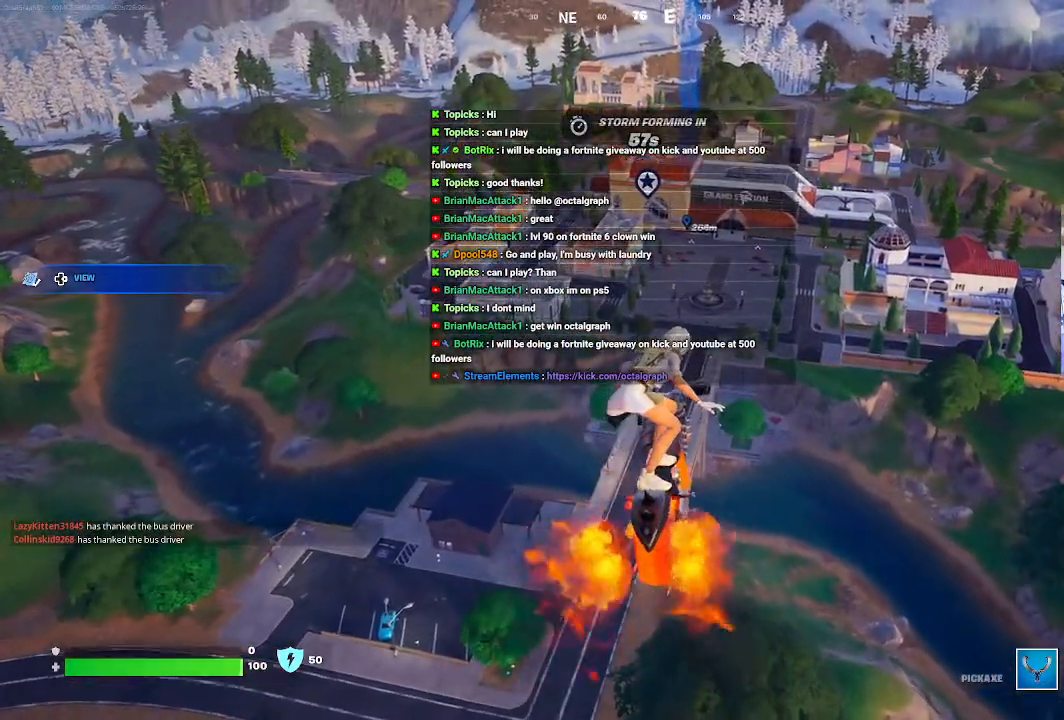
{"buttons": [], "left_stick": "up", "right_stick": "center", "events": []}
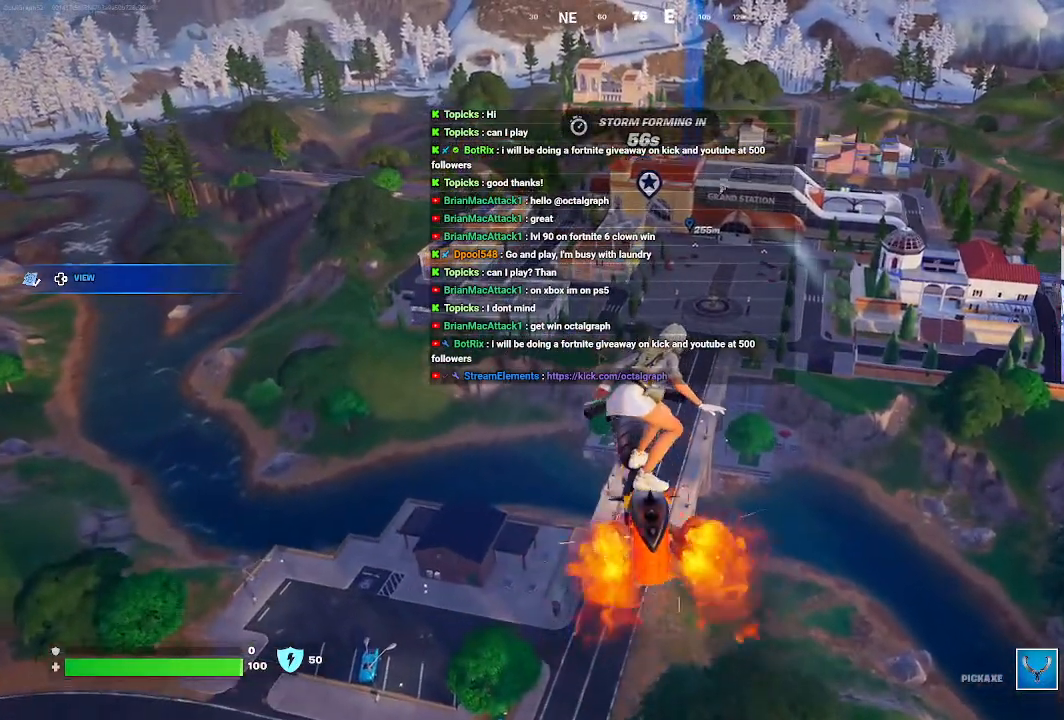
{"buttons": [], "left_stick": "up", "right_stick": "center", "events": []}
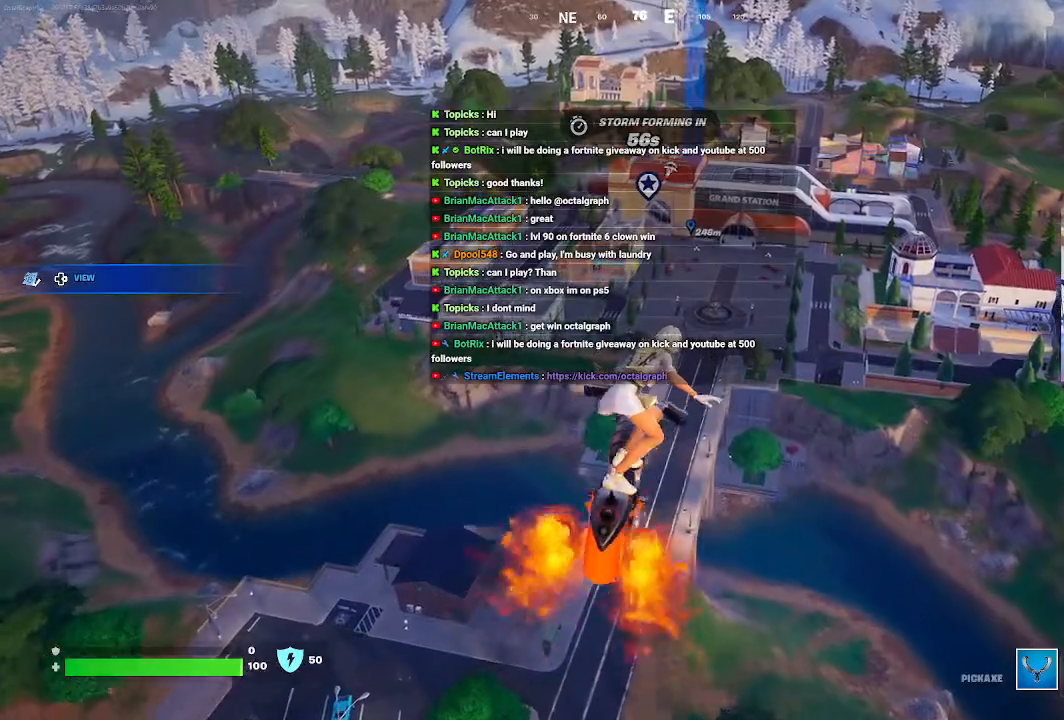
{"buttons": [], "left_stick": "up", "right_stick": "center", "events": []}
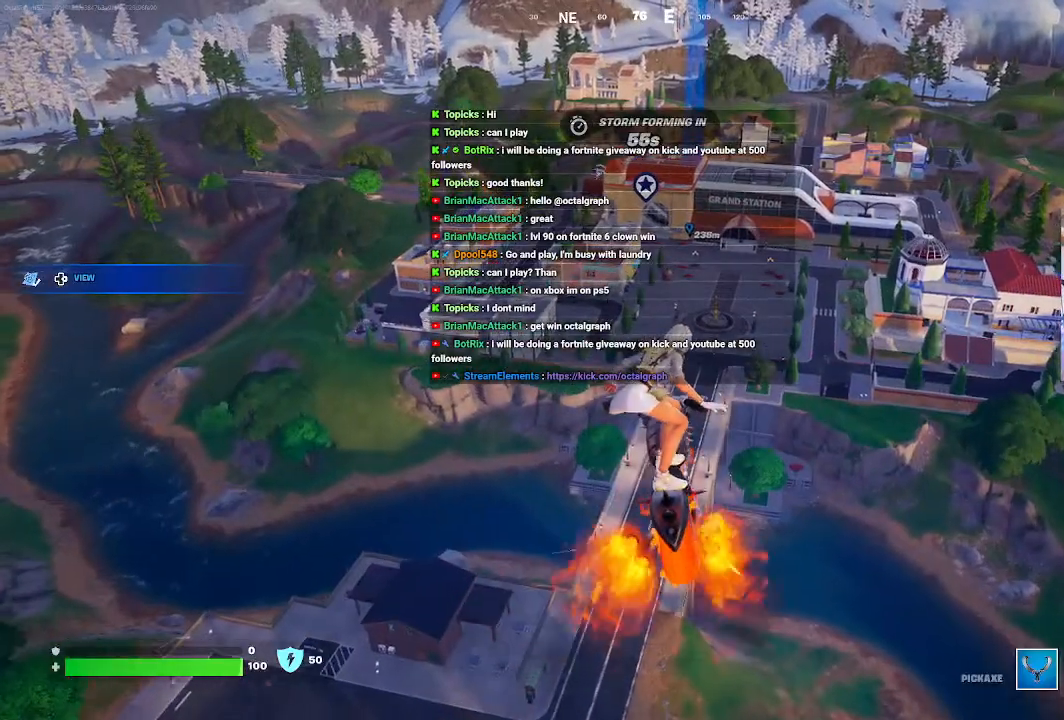
{"buttons": [], "left_stick": "up", "right_stick": "center", "events": []}
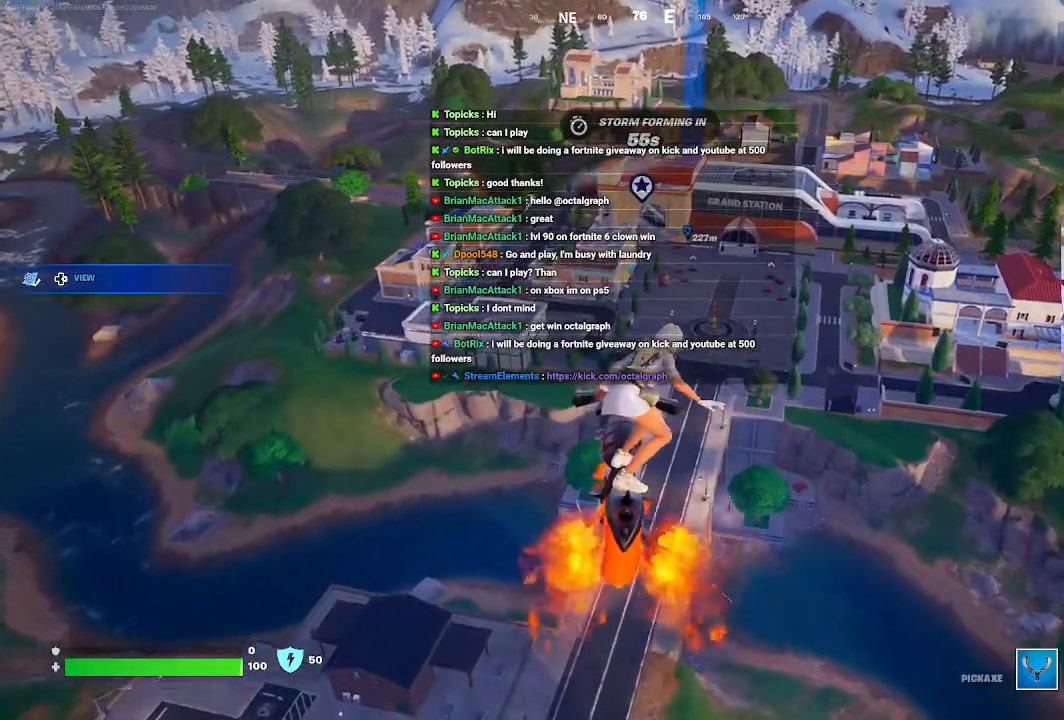
{"buttons": [], "left_stick": "up", "right_stick": "center", "events": []}
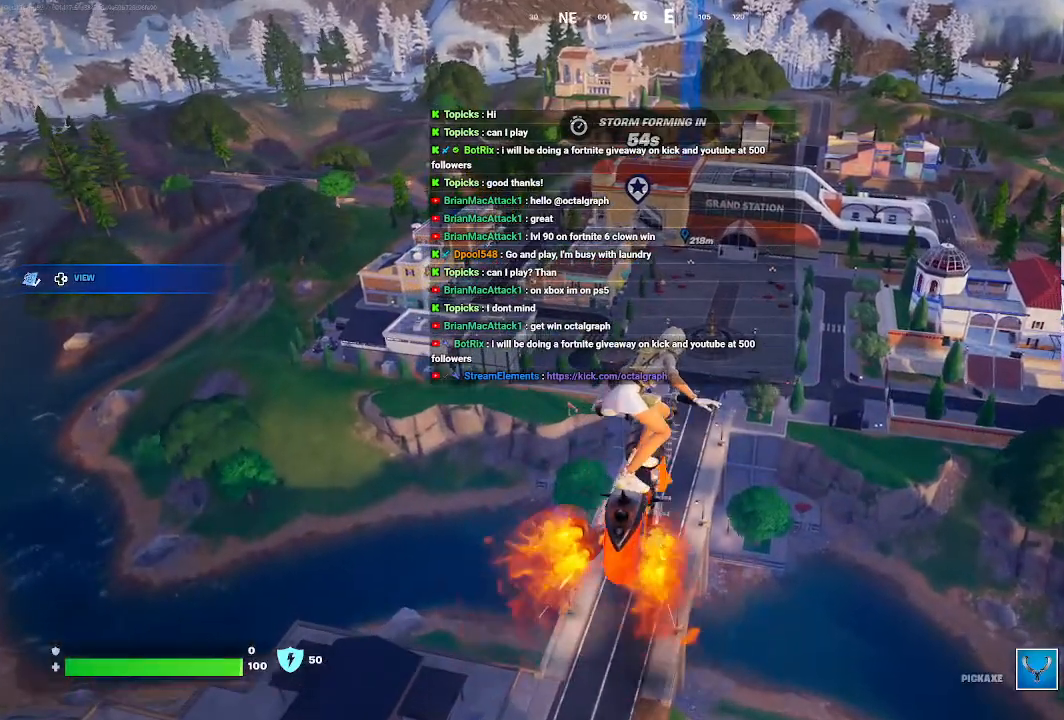
{"buttons": [], "left_stick": "up", "right_stick": "center", "events": []}
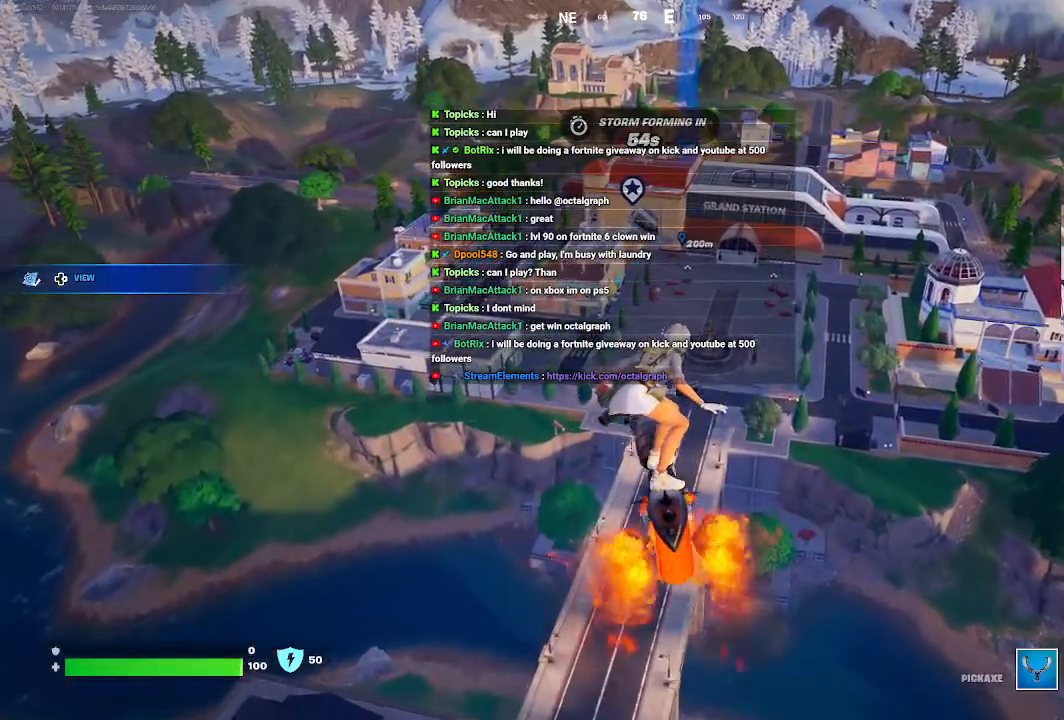
{"buttons": [], "left_stick": "up", "right_stick": "center", "events": []}
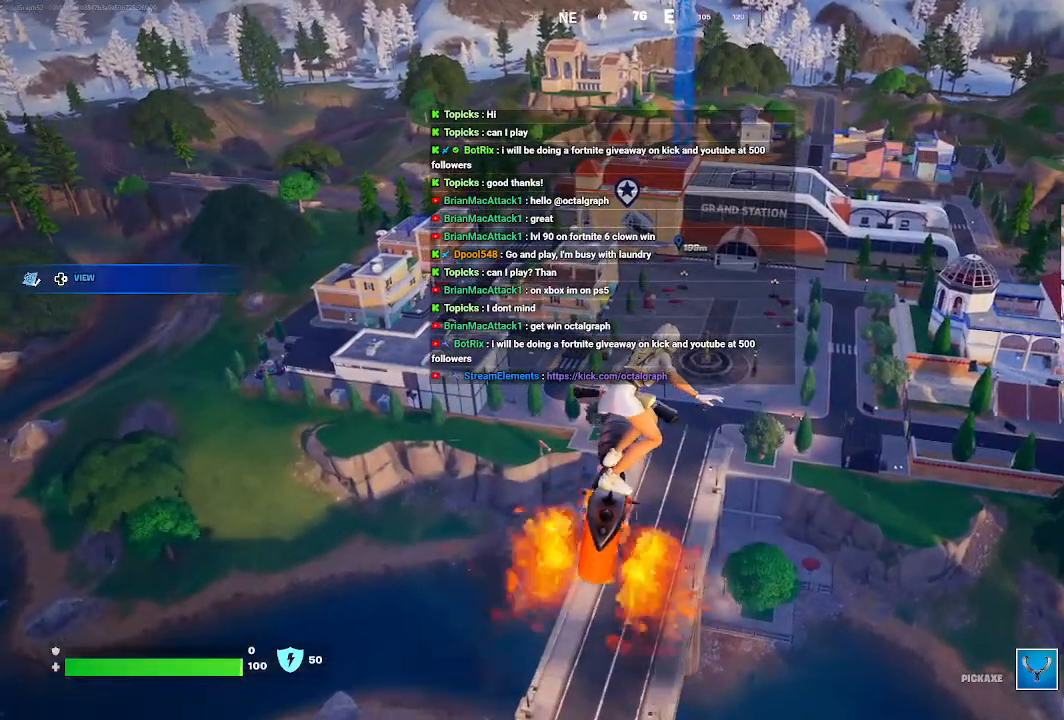
{"buttons": [], "left_stick": "up", "right_stick": "down-left", "events": [[267, "right_stick", "down-left"]]}
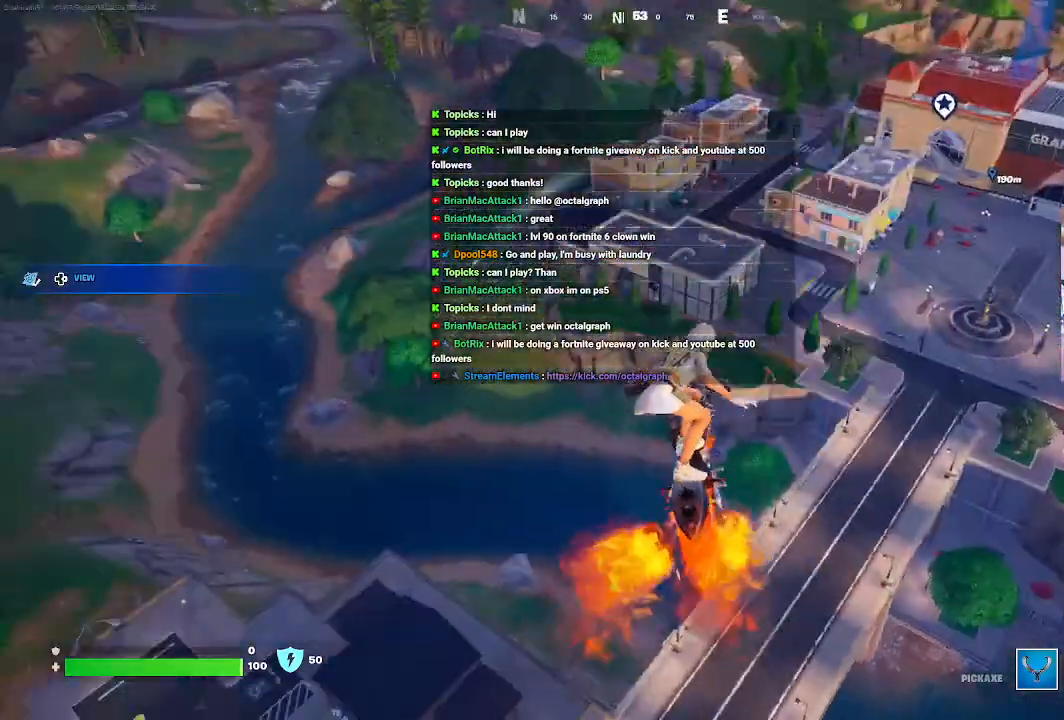
{"buttons": [], "left_stick": "up", "right_stick": "center", "events": [[33, "right_stick", "center"]]}
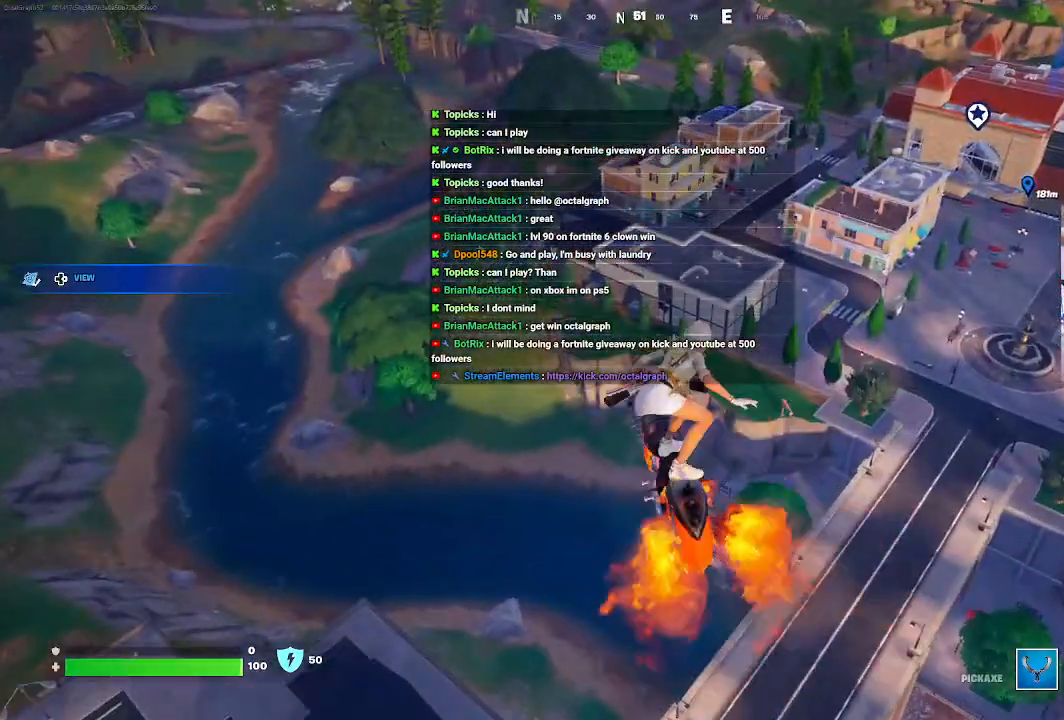
{"buttons": [], "left_stick": "up", "right_stick": "center", "events": []}
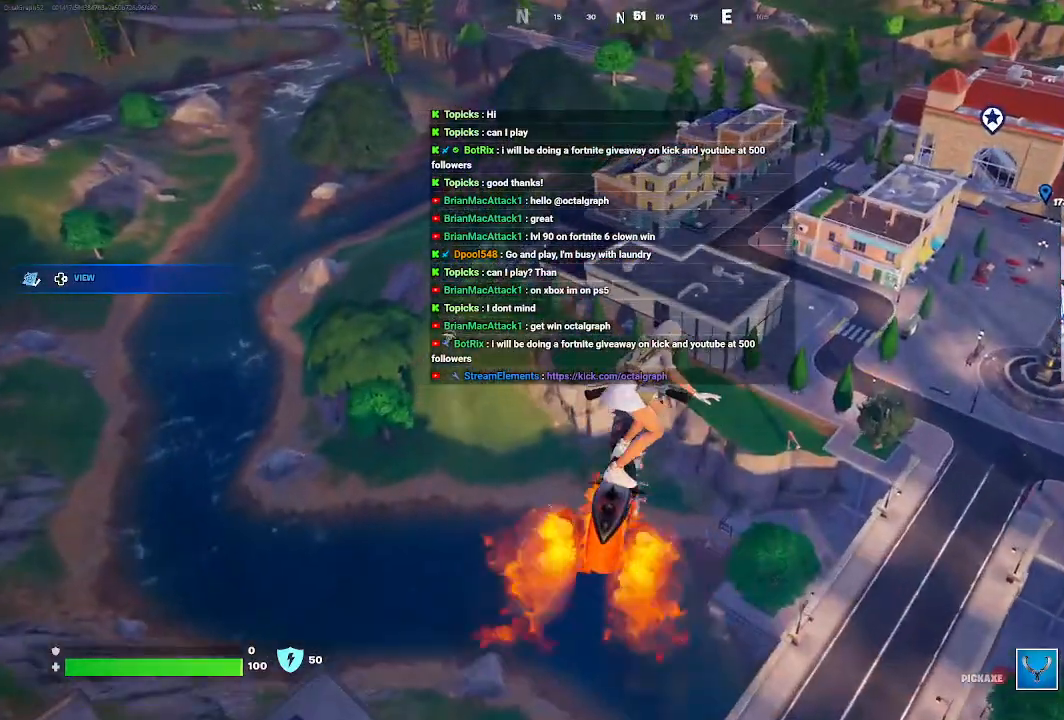
{"buttons": [], "left_stick": "up", "right_stick": "down", "events": [[433, "right_stick", "down"]]}
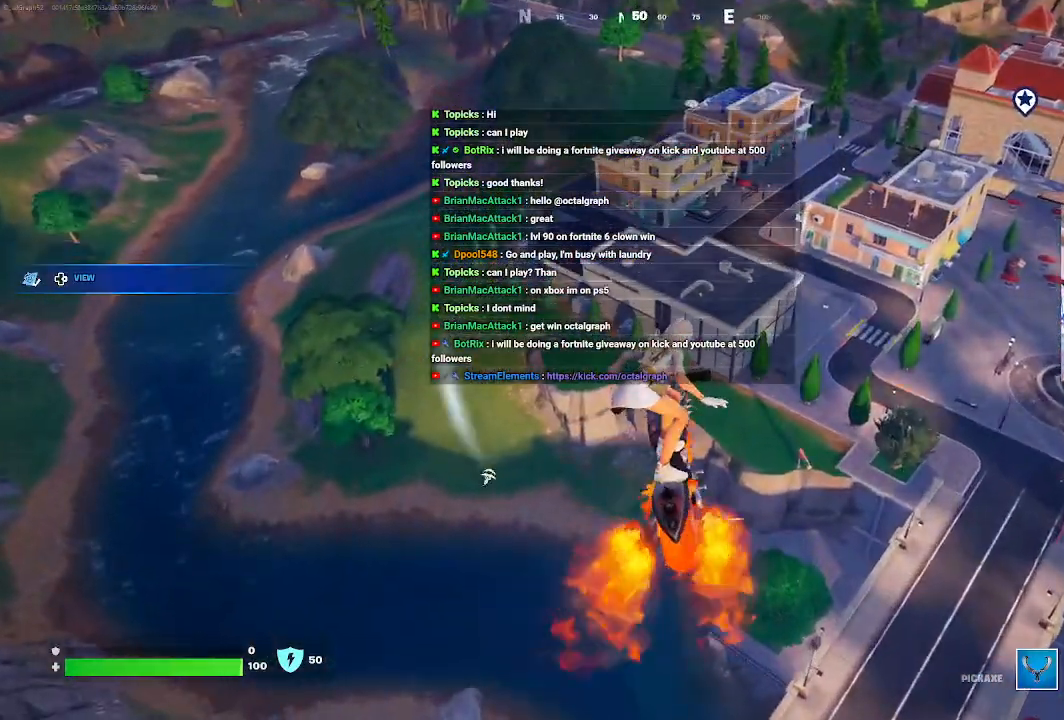
{"buttons": [], "left_stick": "up", "right_stick": "down-left", "events": [[33, "right_stick", "down-left"]]}
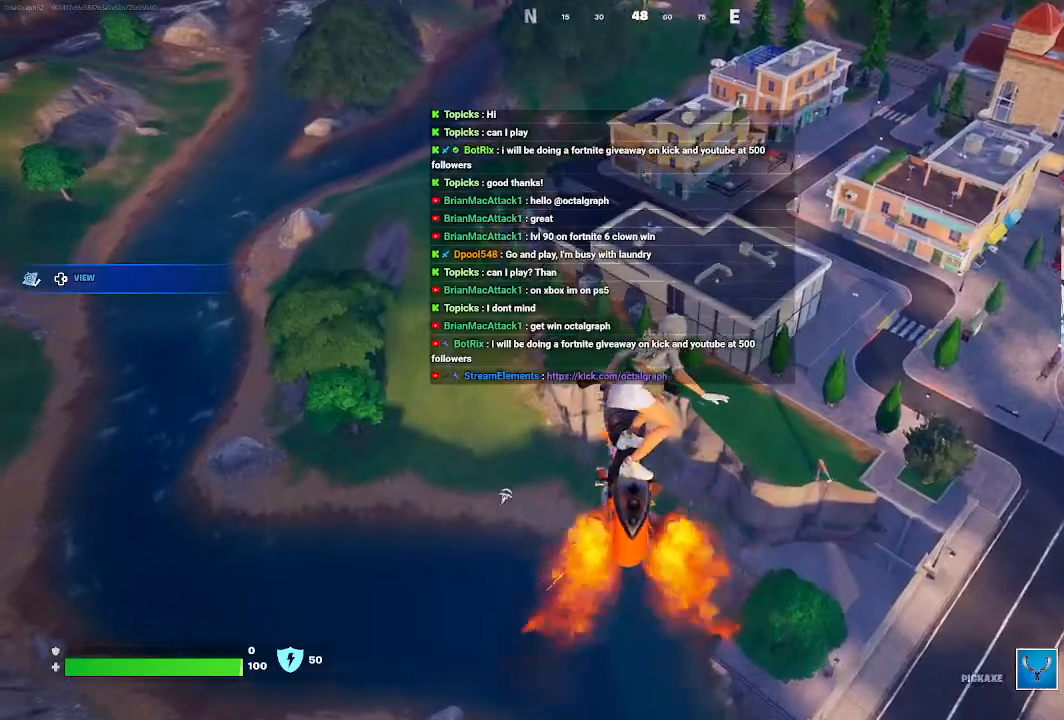
{"buttons": [], "left_stick": "up", "right_stick": "center", "events": [[200, "right_stick", "center"]]}
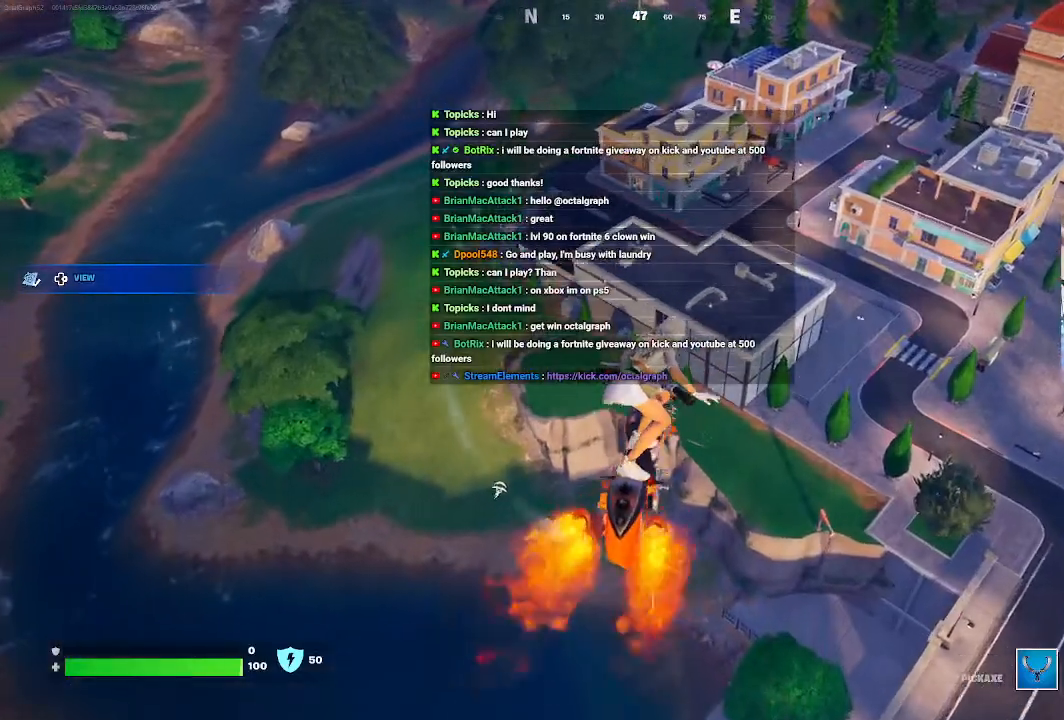
{"buttons": [], "left_stick": "up", "right_stick": "down", "events": [[333, "right_stick", "down"]]}
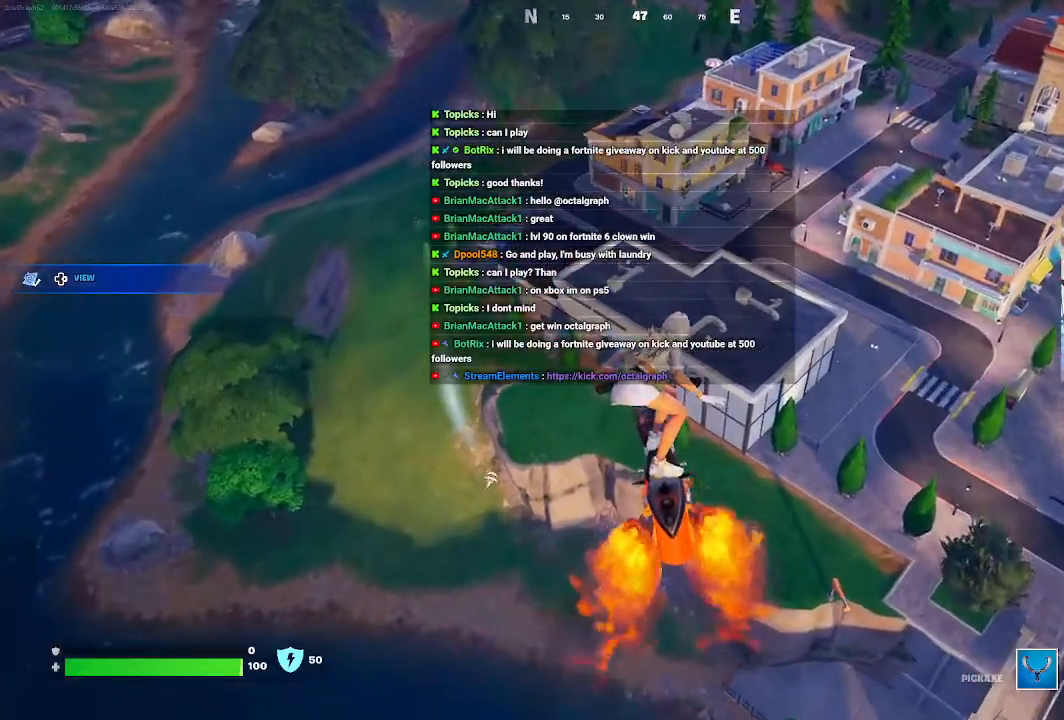
{"buttons": [], "left_stick": "up", "right_stick": "down", "events": []}
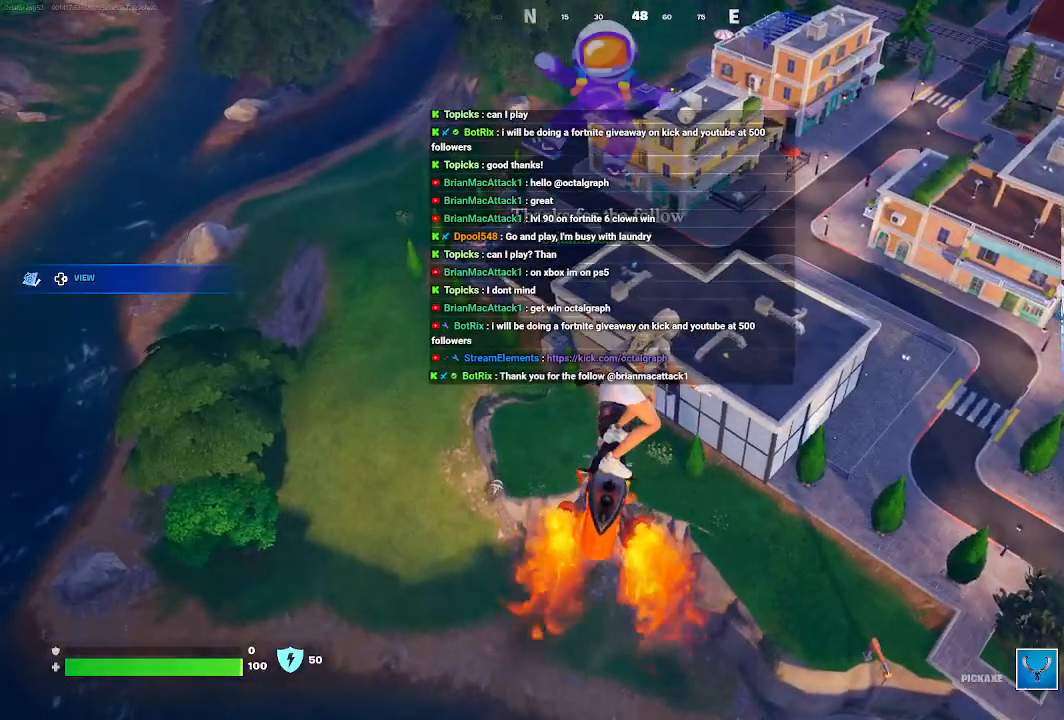
{"buttons": [], "left_stick": "up", "right_stick": "down", "events": []}
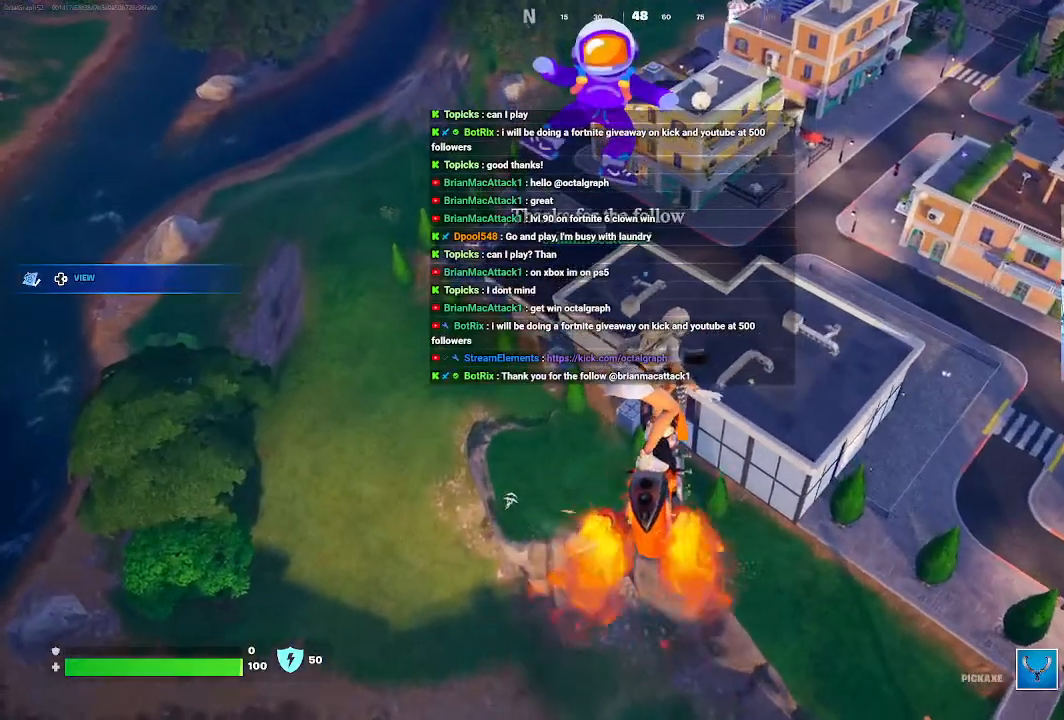
{"buttons": [], "left_stick": "up", "right_stick": "center", "events": [[100, "right_stick", "center"]]}
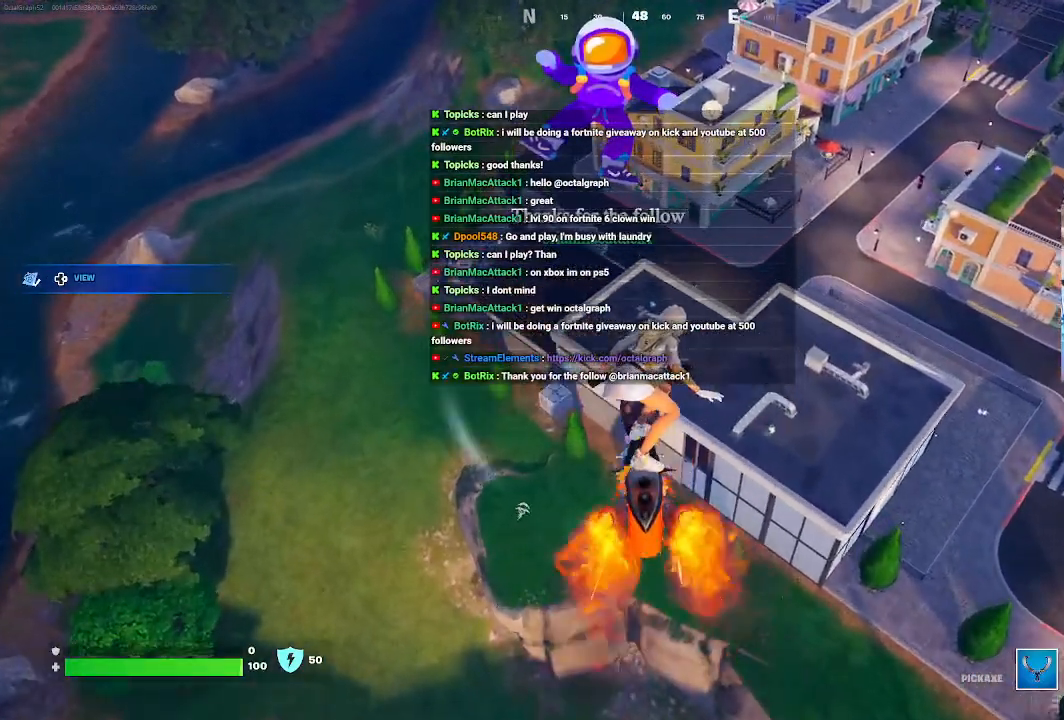
{"buttons": [], "left_stick": "center", "right_stick": "center", "events": [[167, "left_stick", "center"]]}
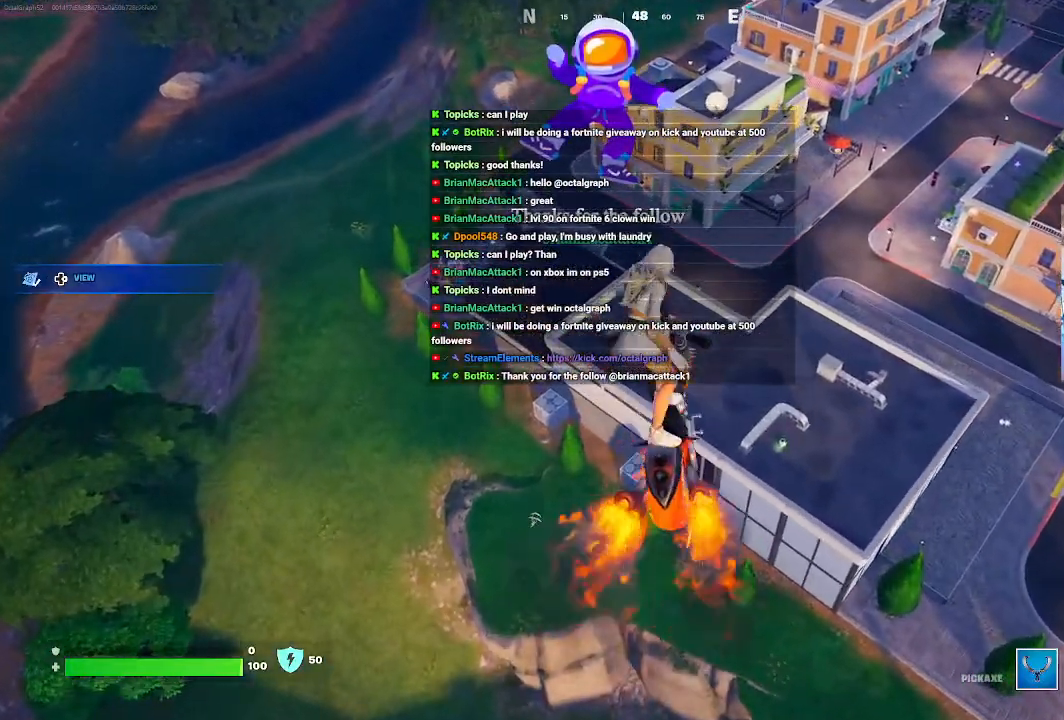
{"buttons": [], "left_stick": "center", "right_stick": "center", "events": []}